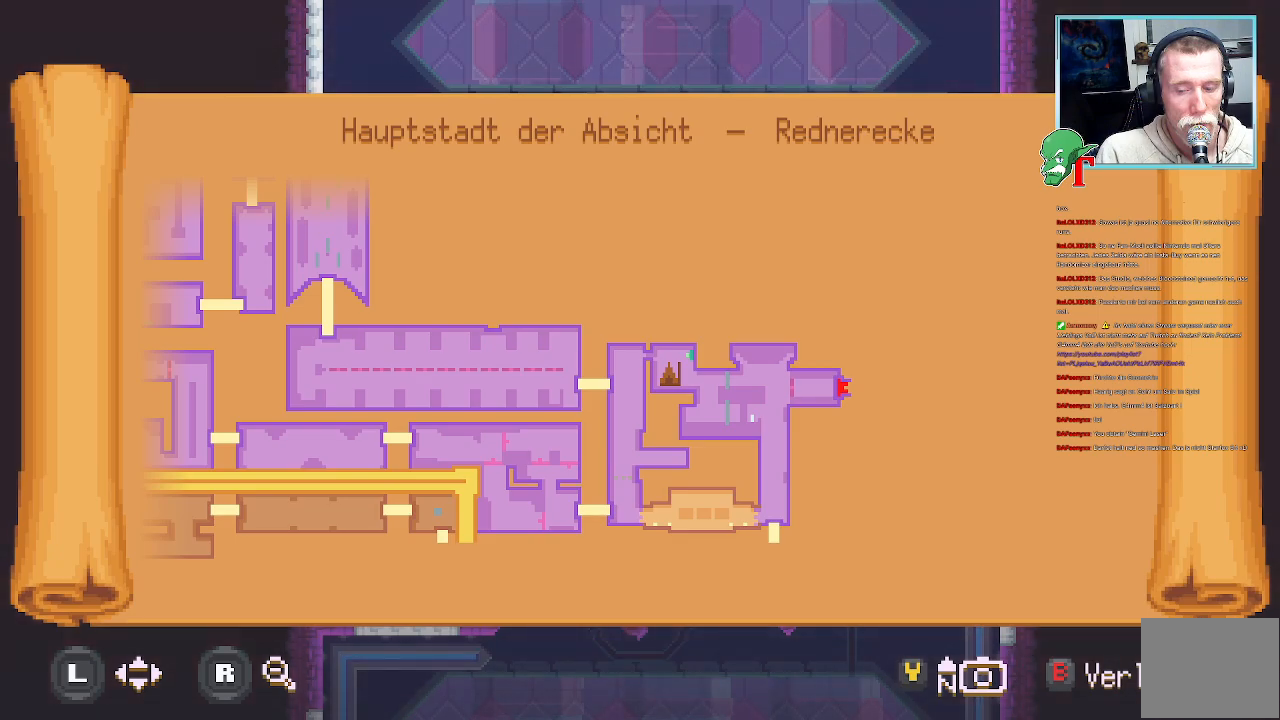
Gameplay with a controller (PlayStation layout); each line is a JSON object with the inputs held at the frame after it. "events" lists button and stick changes between this image and that frame as [ms after this image, input, new state], when the widget could be followed in between.
{"buttons": [], "left_stick": "up-left", "right_stick": "center", "events": [[168, "left_stick", "up-left"]]}
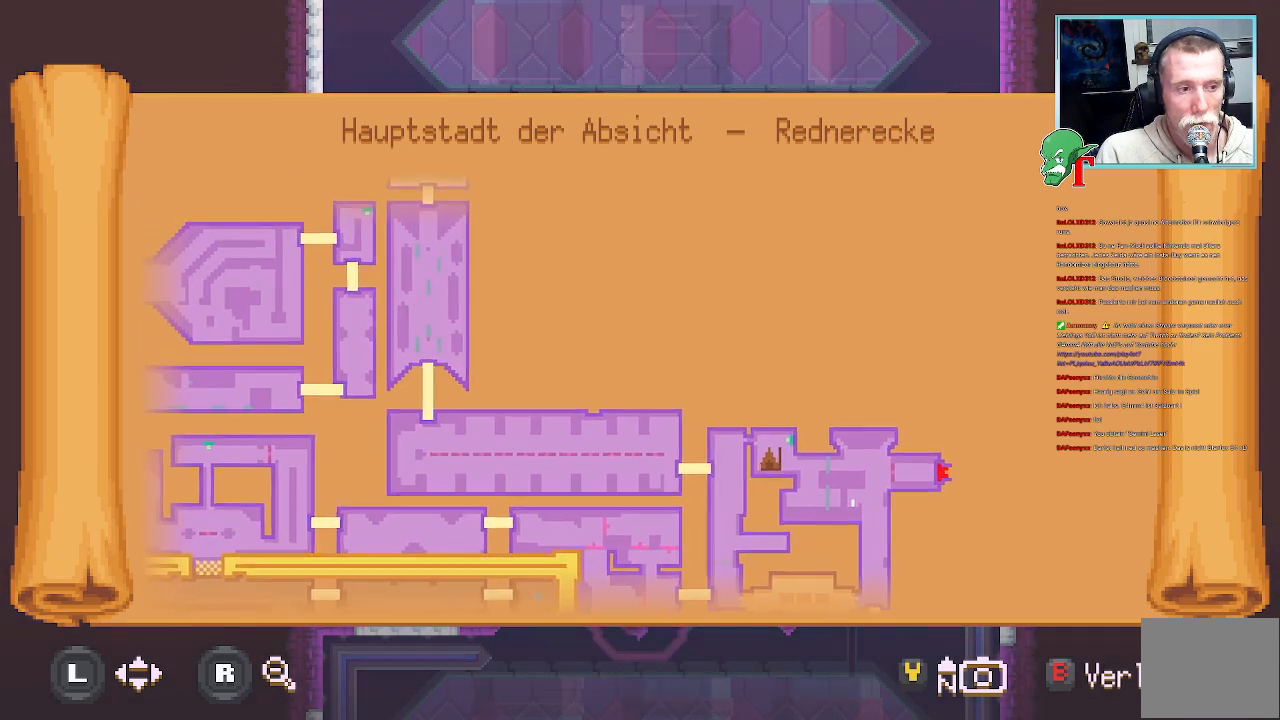
{"buttons": [], "left_stick": "center", "right_stick": "center", "events": [[336, "left_stick", "center"]]}
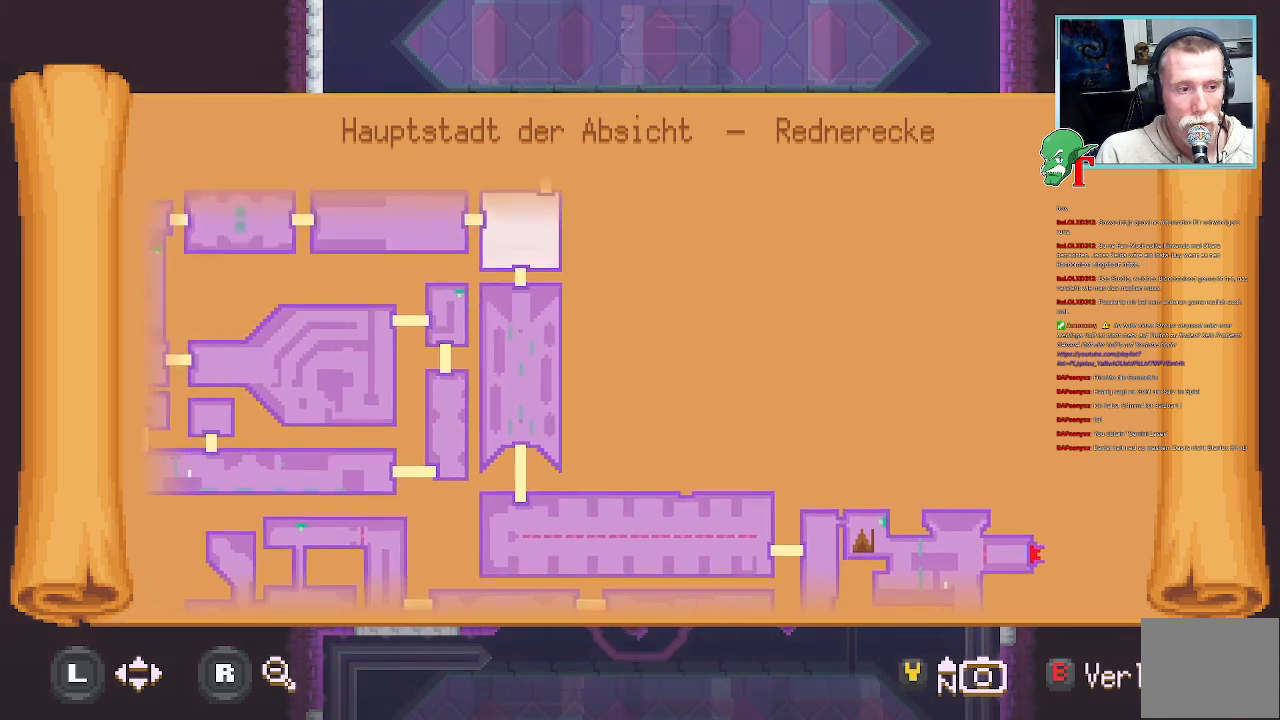
{"buttons": [], "left_stick": "center", "right_stick": "center", "events": []}
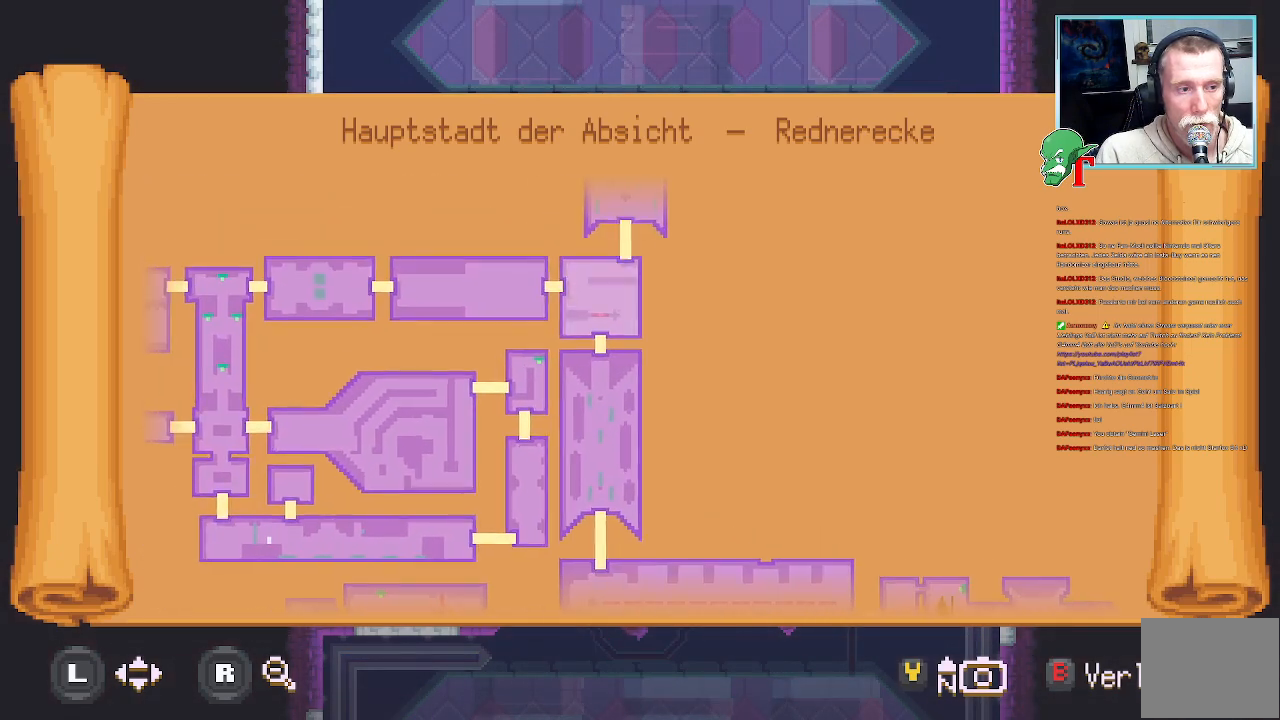
{"buttons": [], "left_stick": "left", "right_stick": "center", "events": [[503, "left_stick", "left"]]}
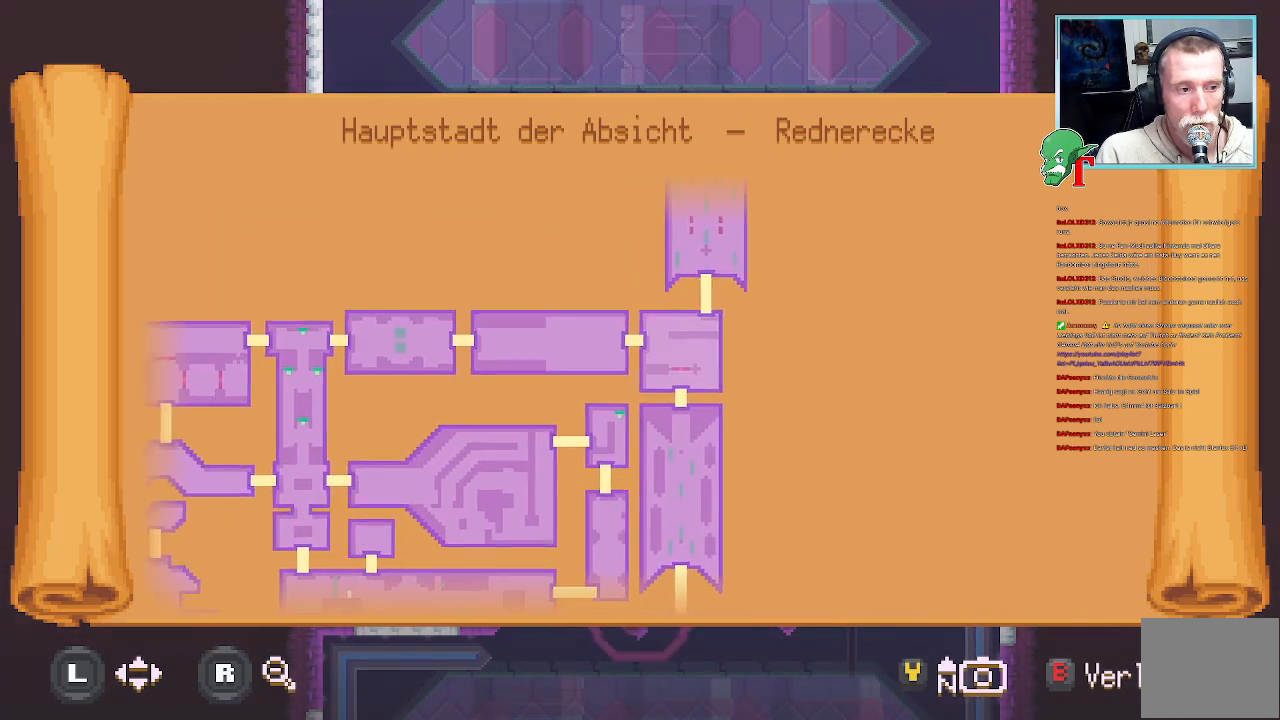
{"buttons": [], "left_stick": "left", "right_stick": "center", "events": []}
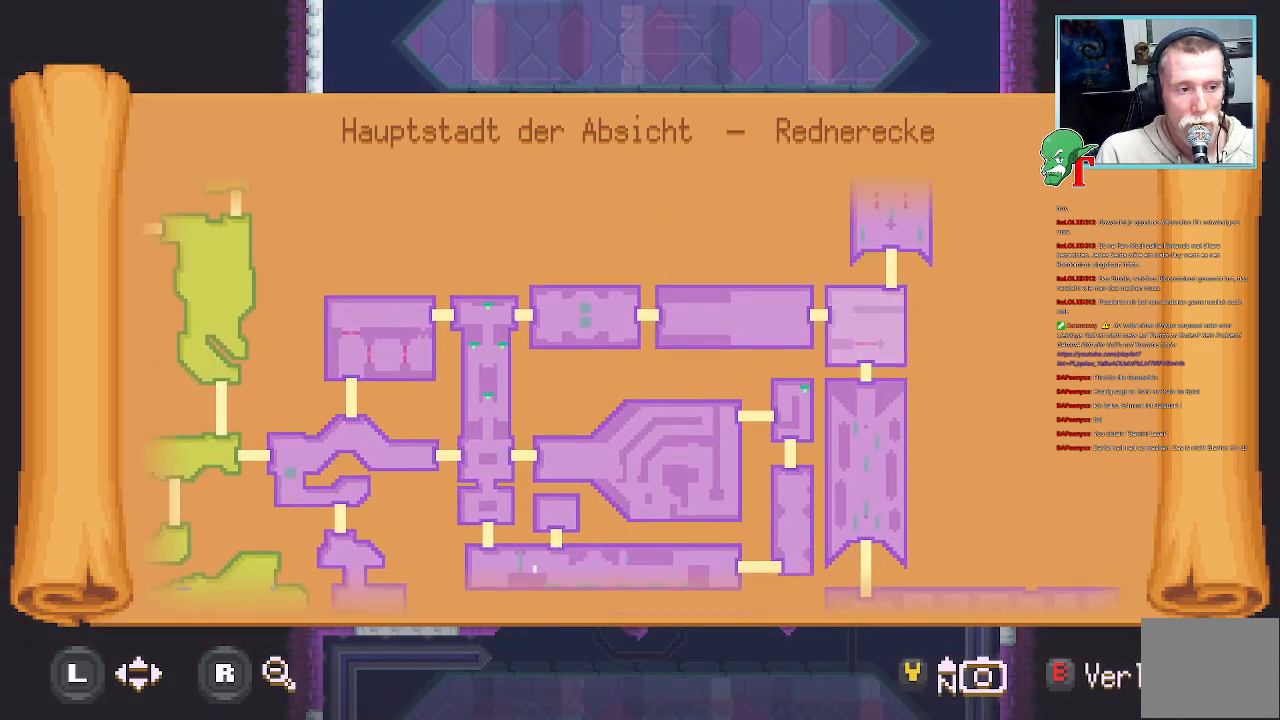
{"buttons": [], "left_stick": "left", "right_stick": "center", "events": [[303, "left_stick", "up-left"], [487, "left_stick", "left"]]}
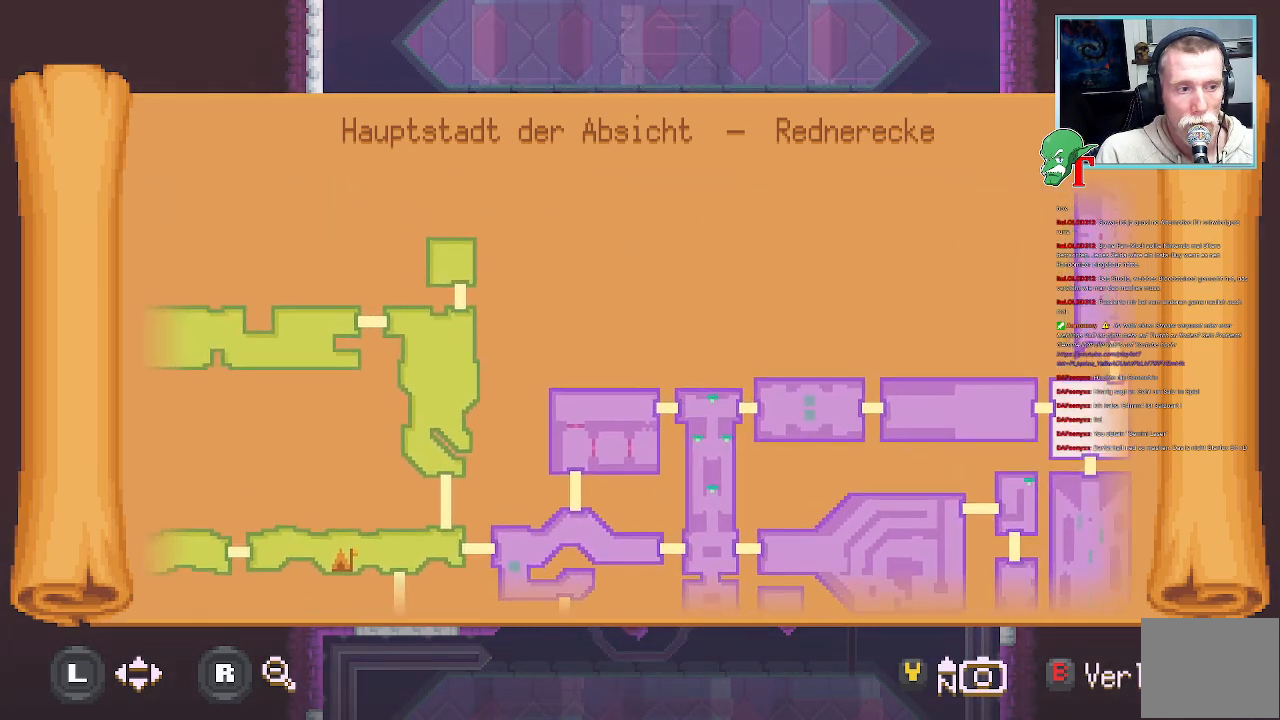
{"buttons": [], "left_stick": "down-left", "right_stick": "center", "events": [[319, "left_stick", "down-left"]]}
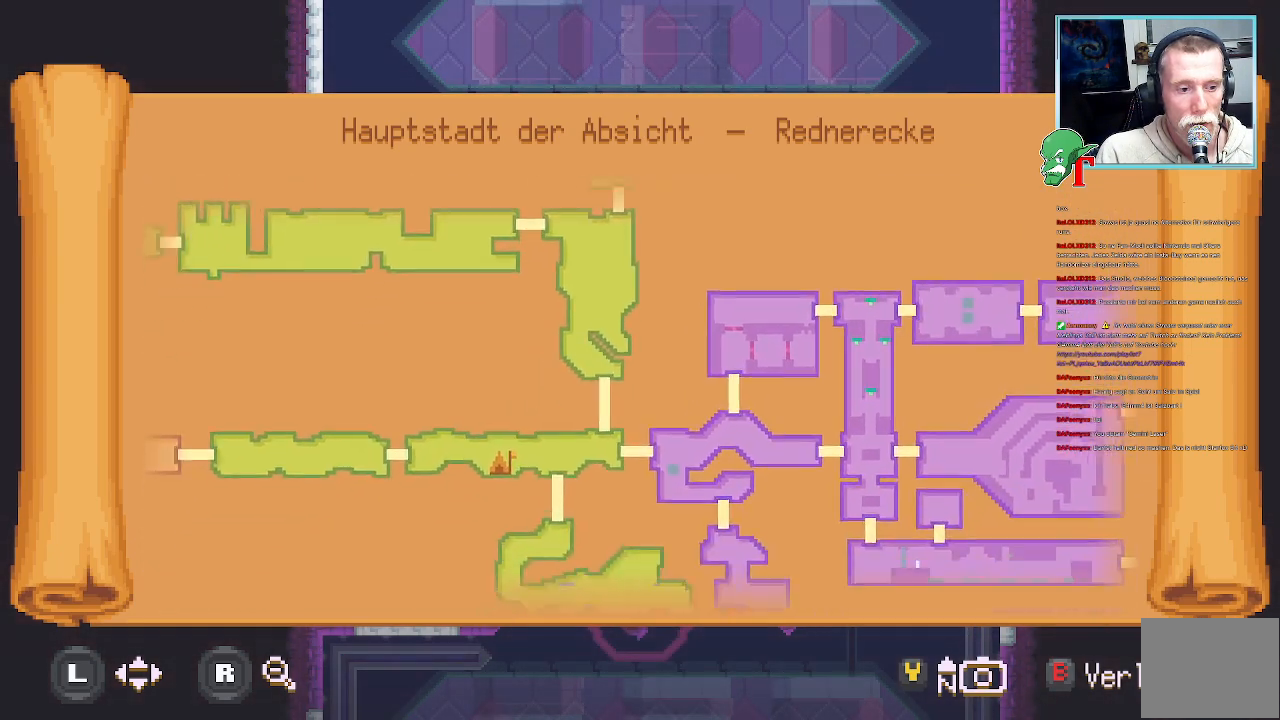
{"buttons": [], "left_stick": "left", "right_stick": "center", "events": [[369, "left_stick", "left"]]}
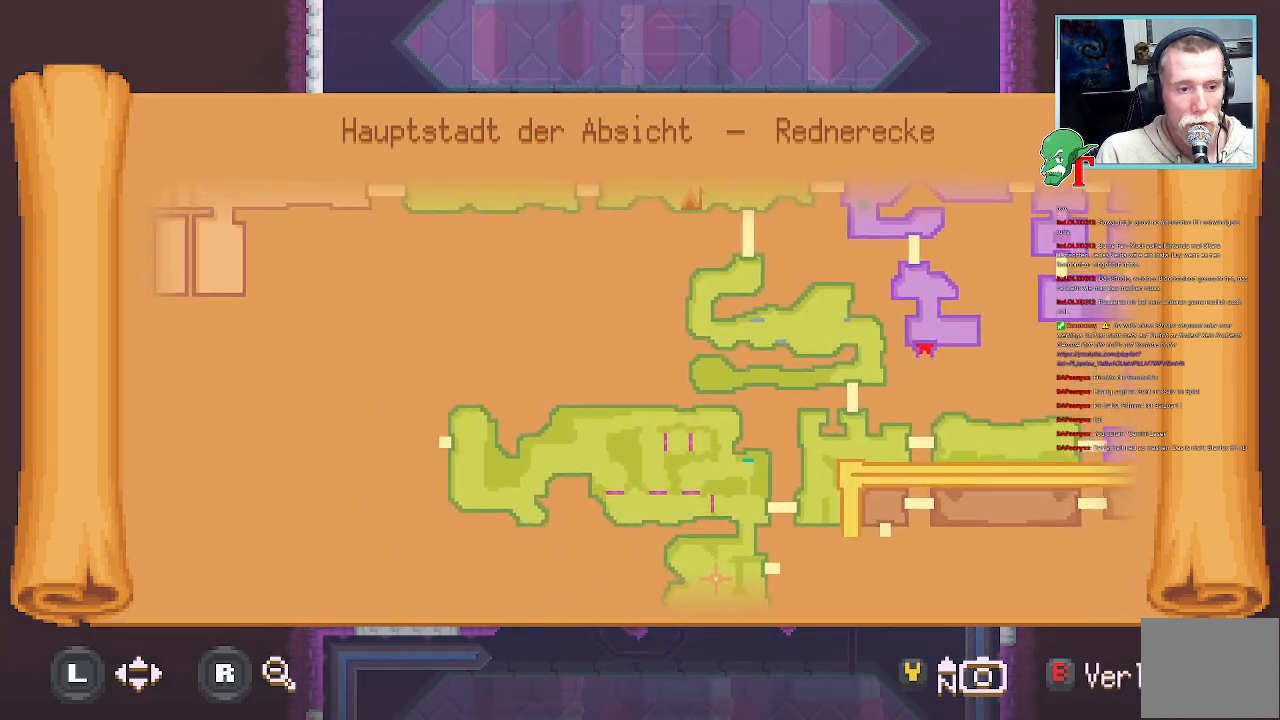
{"buttons": [], "left_stick": "up-left", "right_stick": "center", "events": [[151, "left_stick", "up-left"]]}
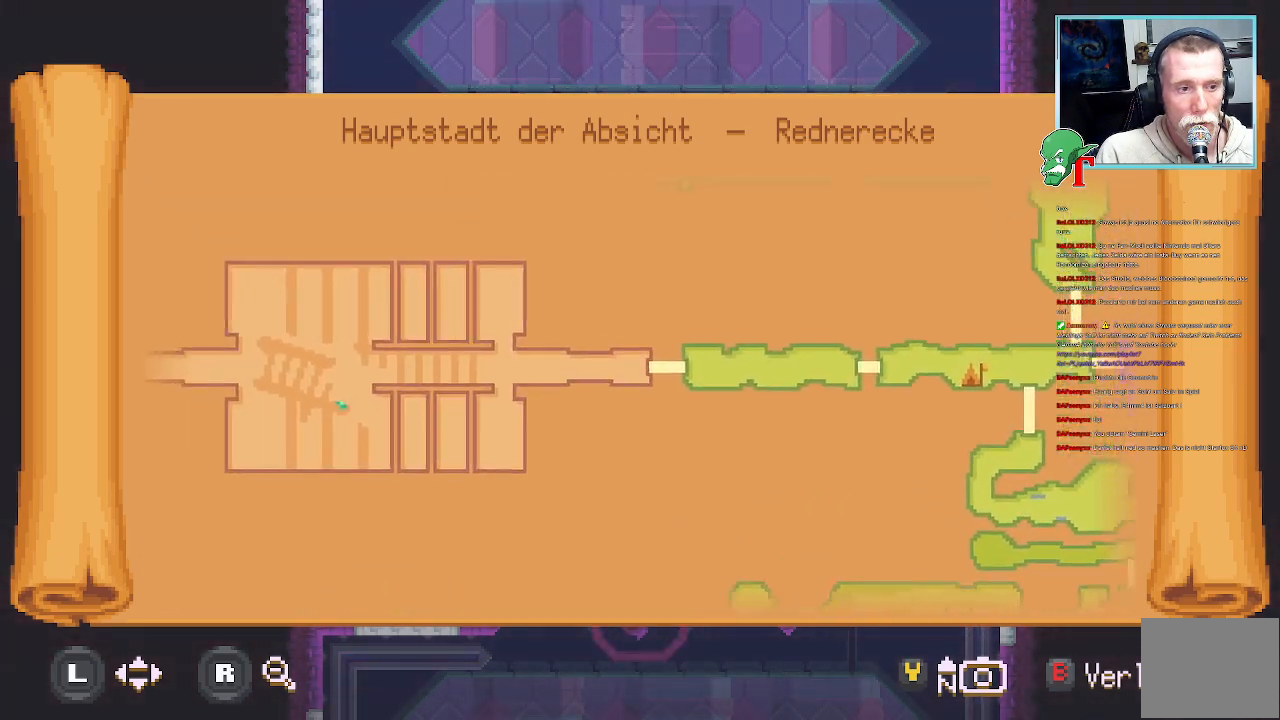
{"buttons": [], "left_stick": "right", "right_stick": "center", "events": [[201, "left_stick", "center"], [470, "left_stick", "right"]]}
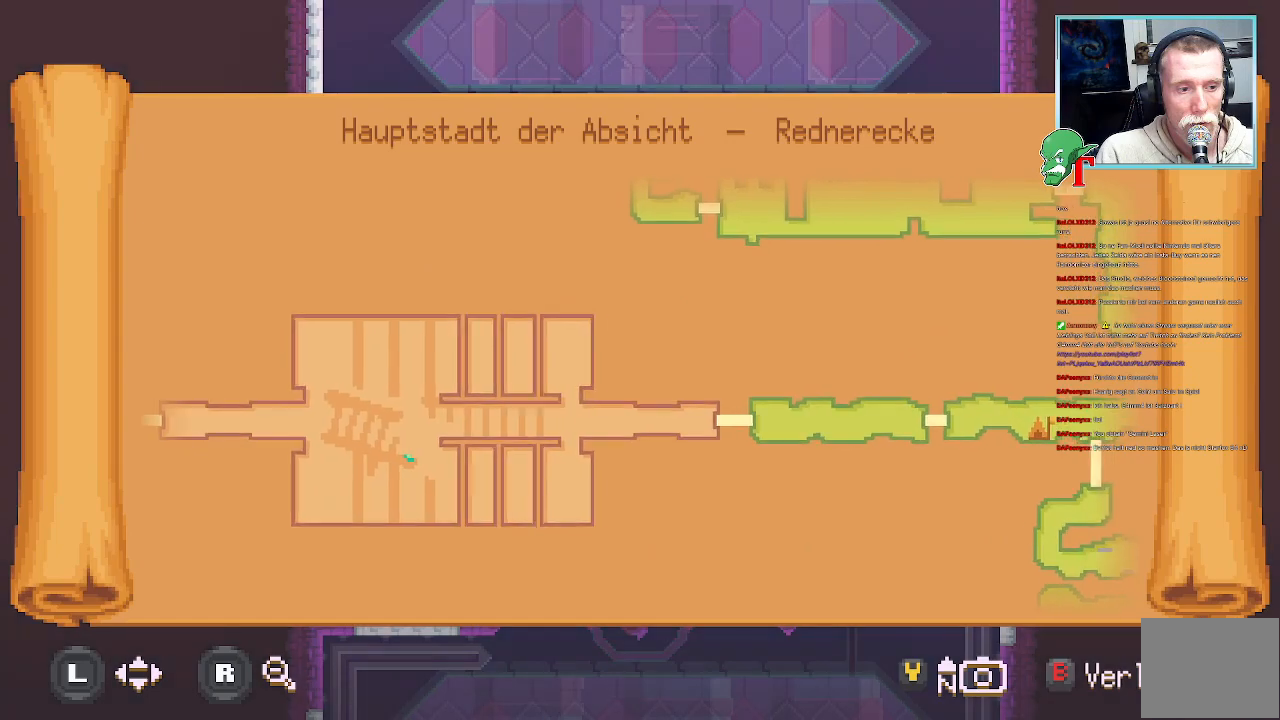
{"buttons": [], "left_stick": "up-right", "right_stick": "center", "events": [[420, "left_stick", "up-right"]]}
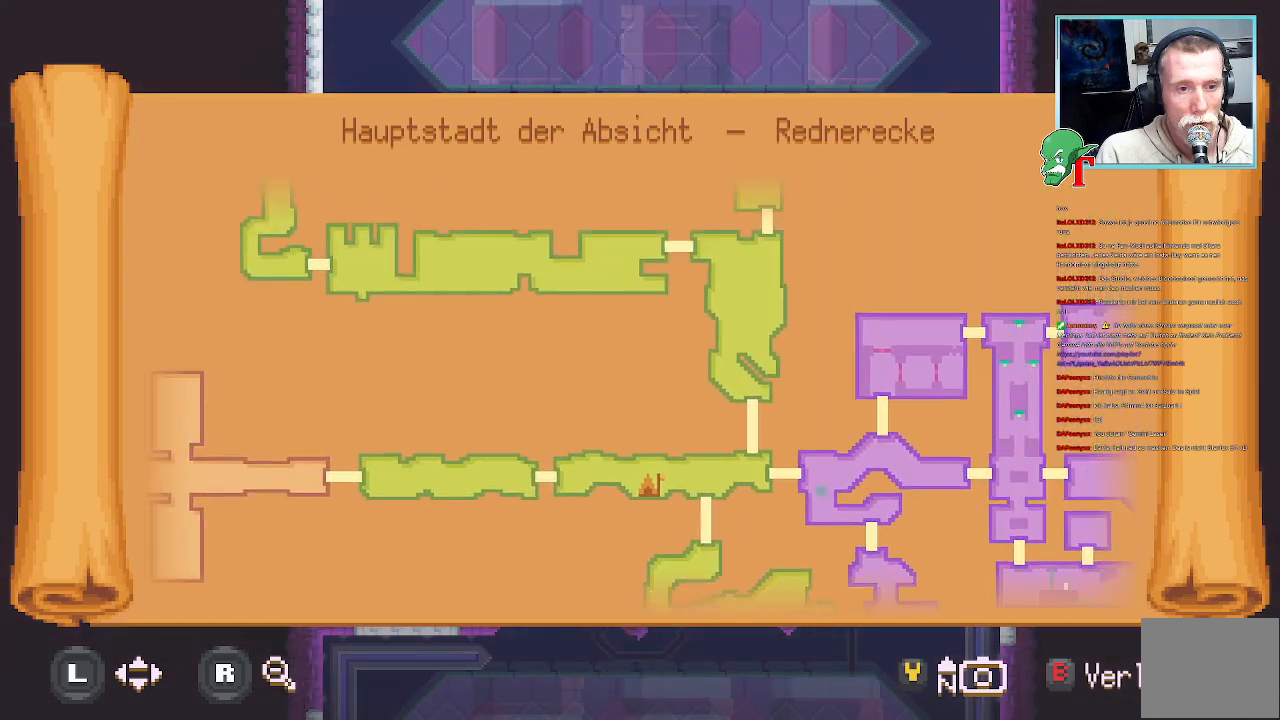
{"buttons": [], "left_stick": "up-left", "right_stick": "center", "events": [[168, "left_stick", "up"], [269, "left_stick", "up-left"]]}
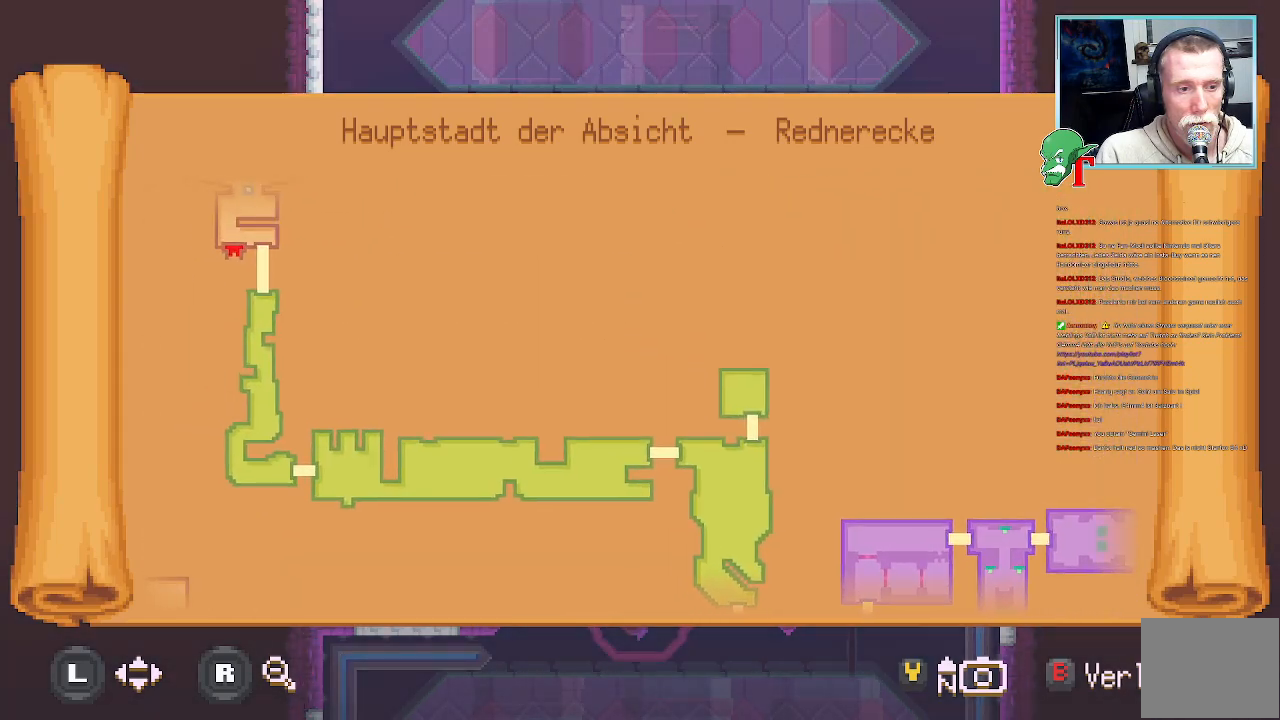
{"buttons": [], "left_stick": "up", "right_stick": "center", "events": [[168, "left_stick", "center"], [403, "left_stick", "up"]]}
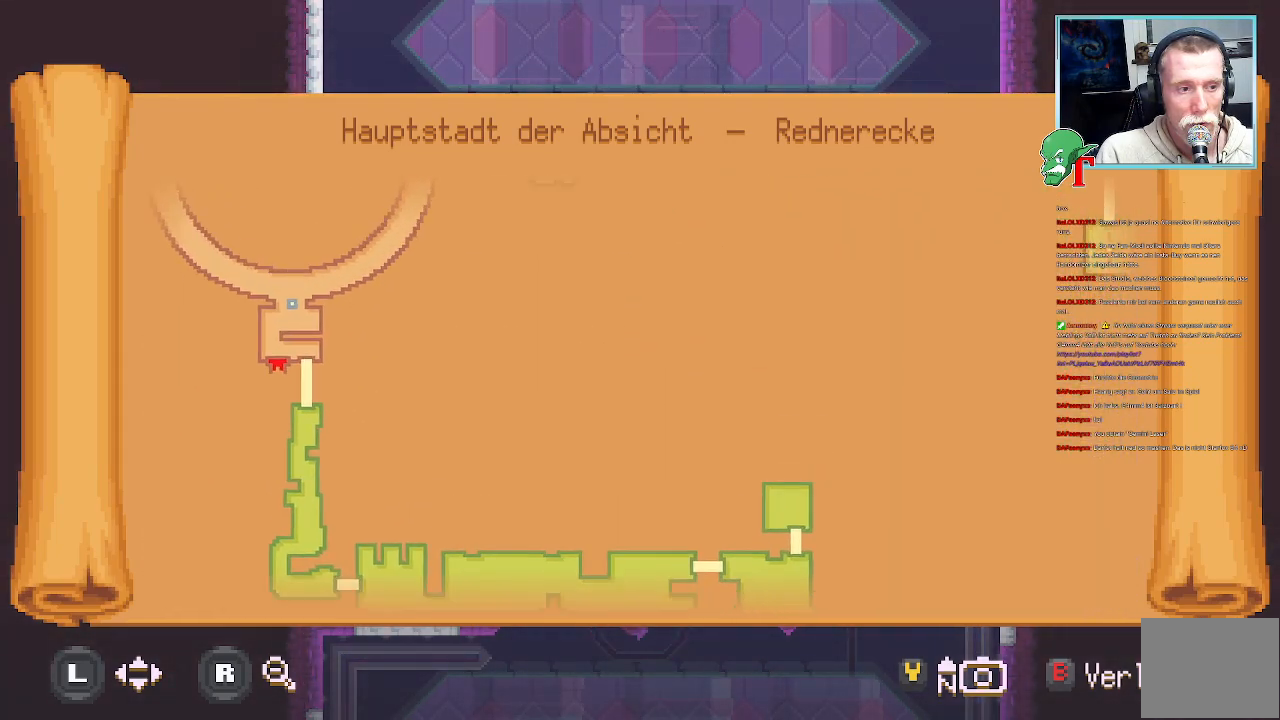
{"buttons": [], "left_stick": "up", "right_stick": "center", "events": []}
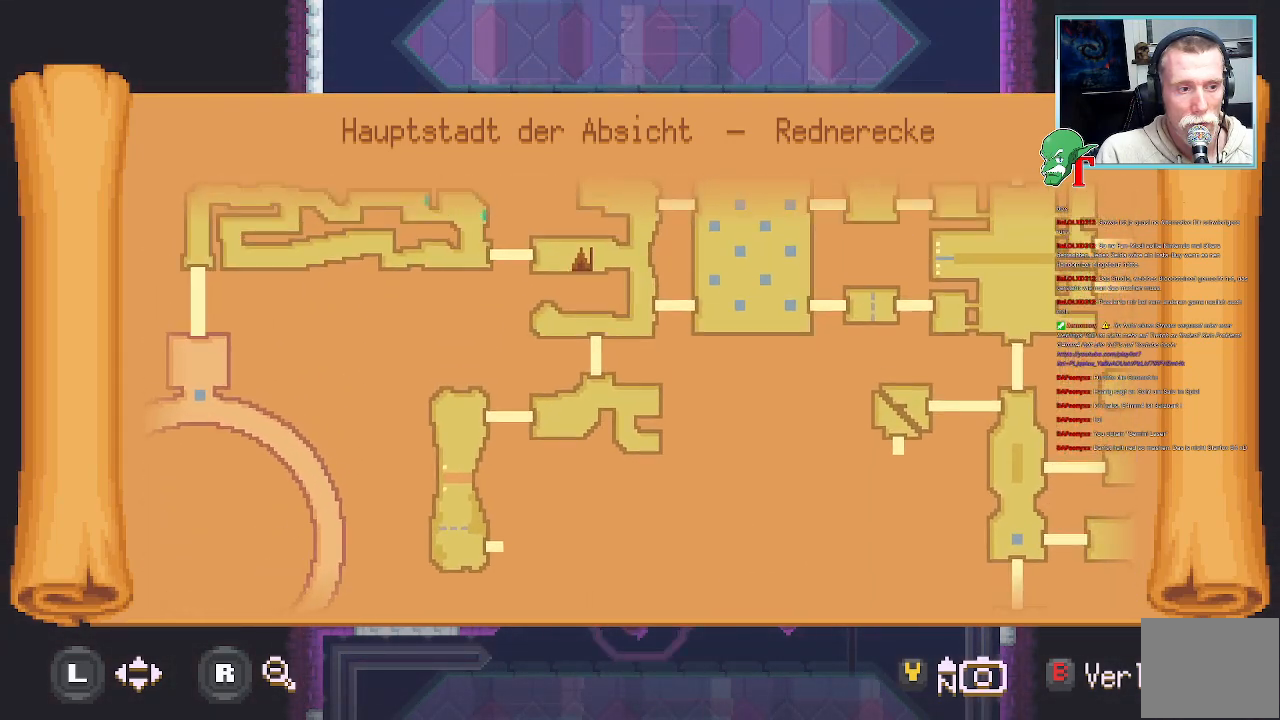
{"buttons": [], "left_stick": "center", "right_stick": "center", "events": [[50, "left_stick", "up-left"], [268, "left_stick", "center"]]}
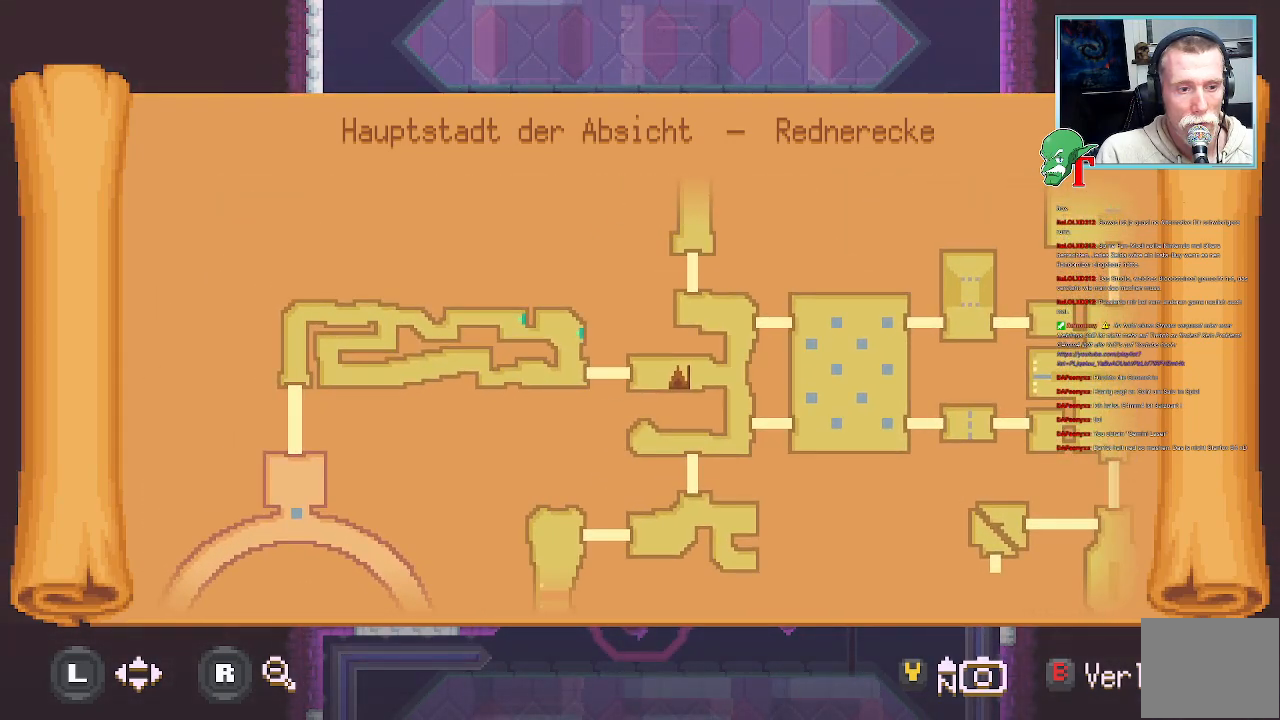
{"buttons": [], "left_stick": "right", "right_stick": "center", "events": [[269, "left_stick", "right"]]}
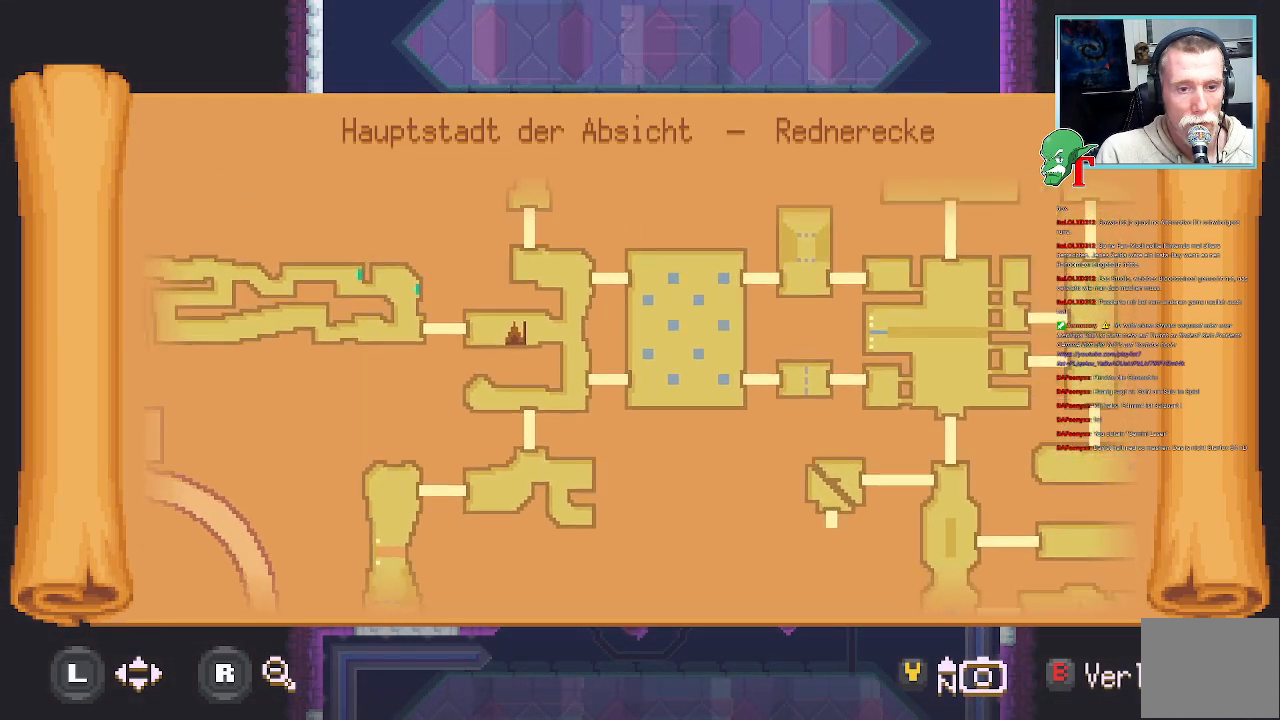
{"buttons": [], "left_stick": "down-right", "right_stick": "center", "events": [[269, "left_stick", "down-right"]]}
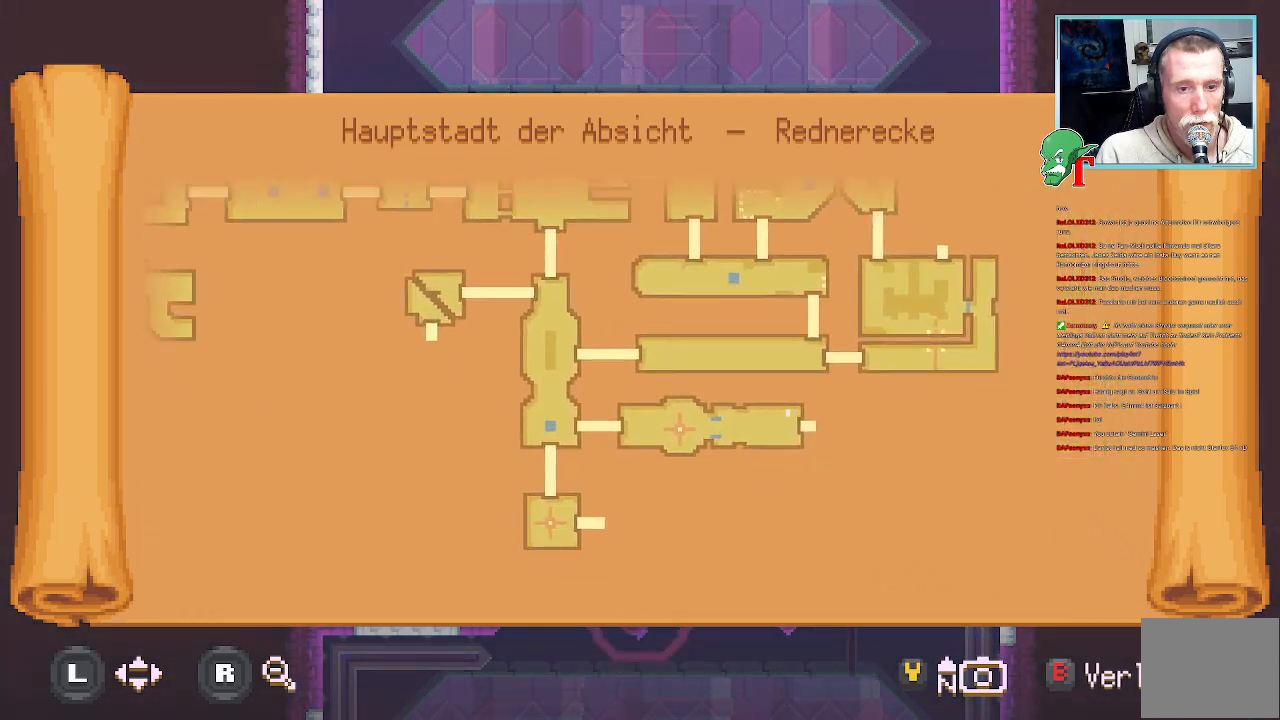
{"buttons": [], "left_stick": "down-right", "right_stick": "center", "events": []}
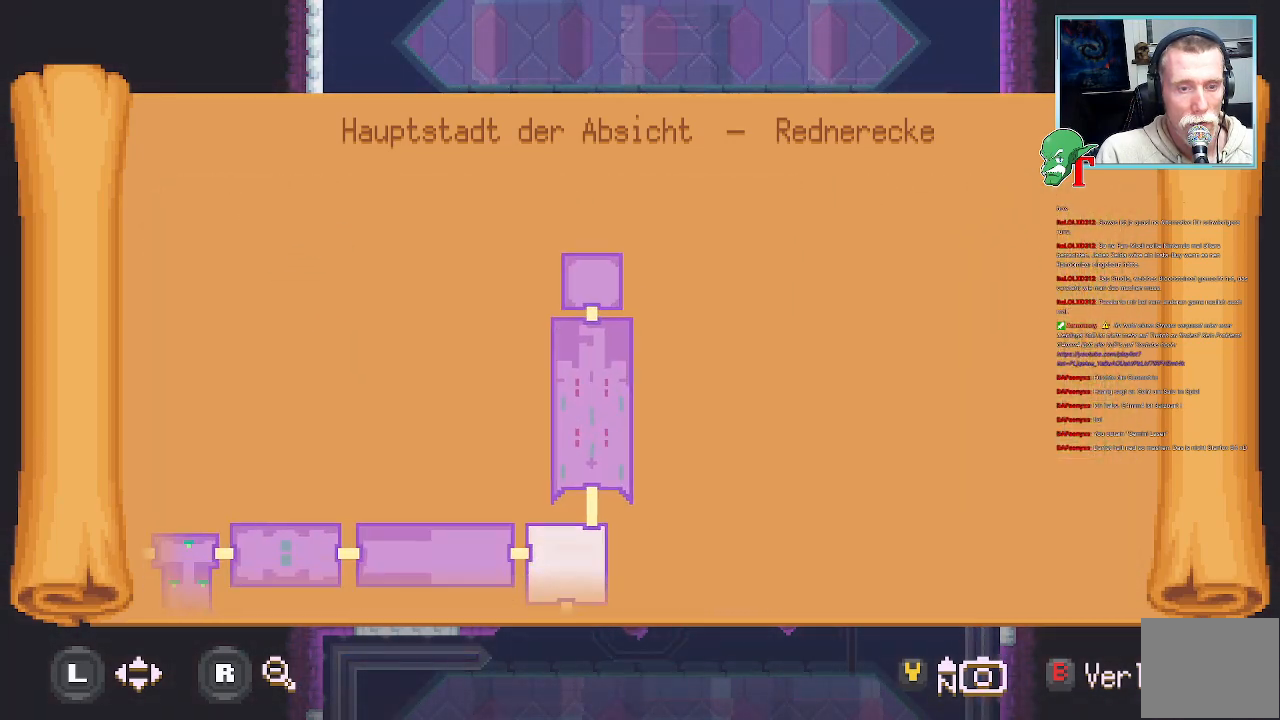
{"buttons": [], "left_stick": "center", "right_stick": "center", "events": [[117, "left_stick", "center"]]}
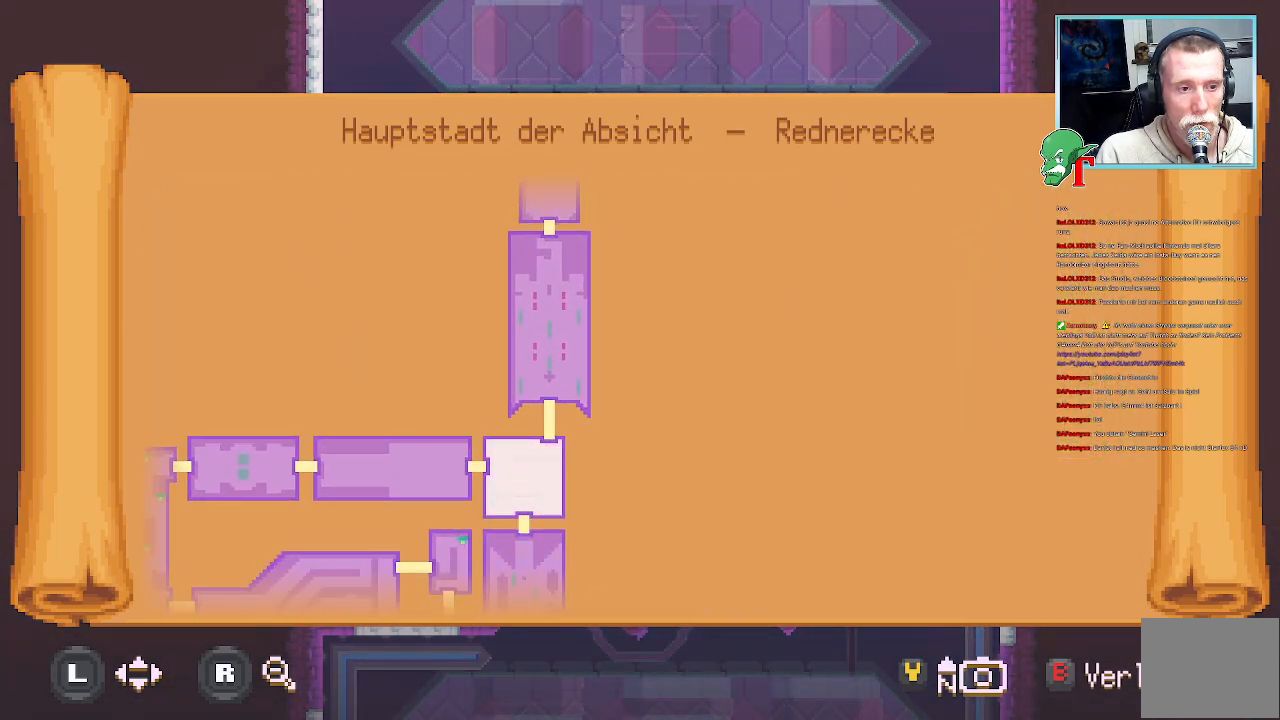
{"buttons": [], "left_stick": "center", "right_stick": "center", "events": [[236, "left_stick", "up-left"], [420, "left_stick", "center"]]}
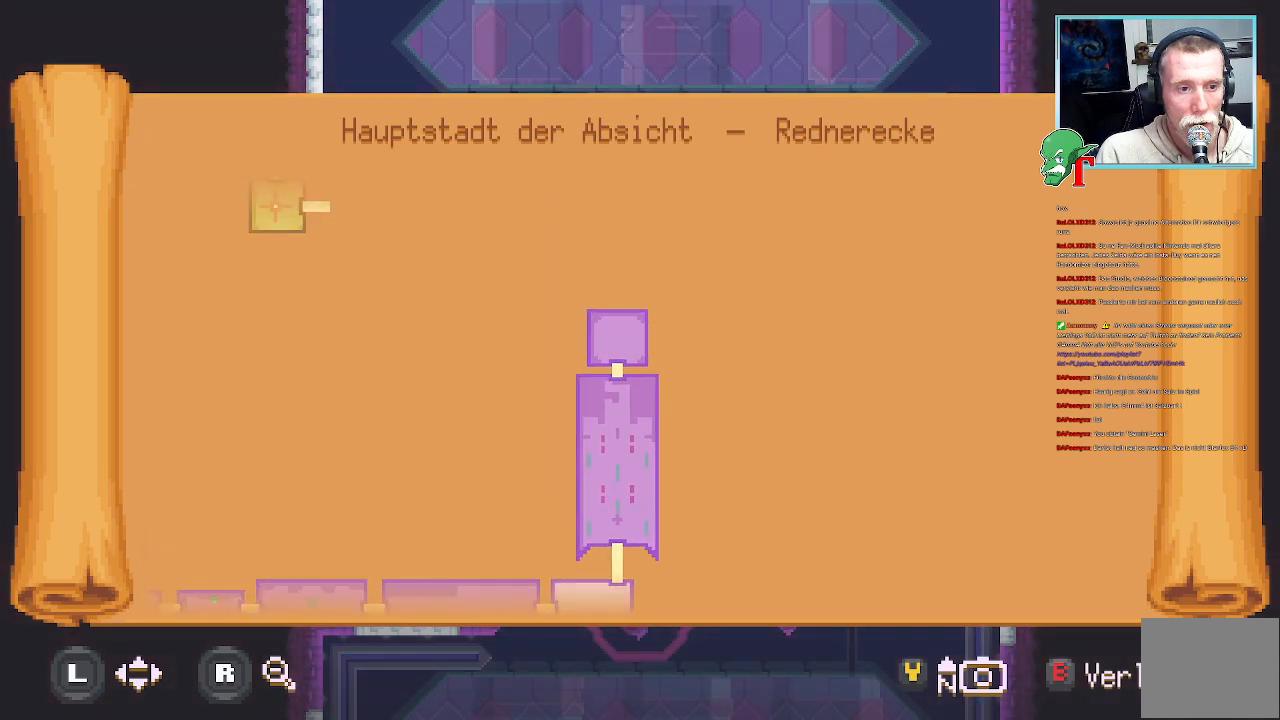
{"buttons": [], "left_stick": "down", "right_stick": "center", "events": [[118, "left_stick", "down"]]}
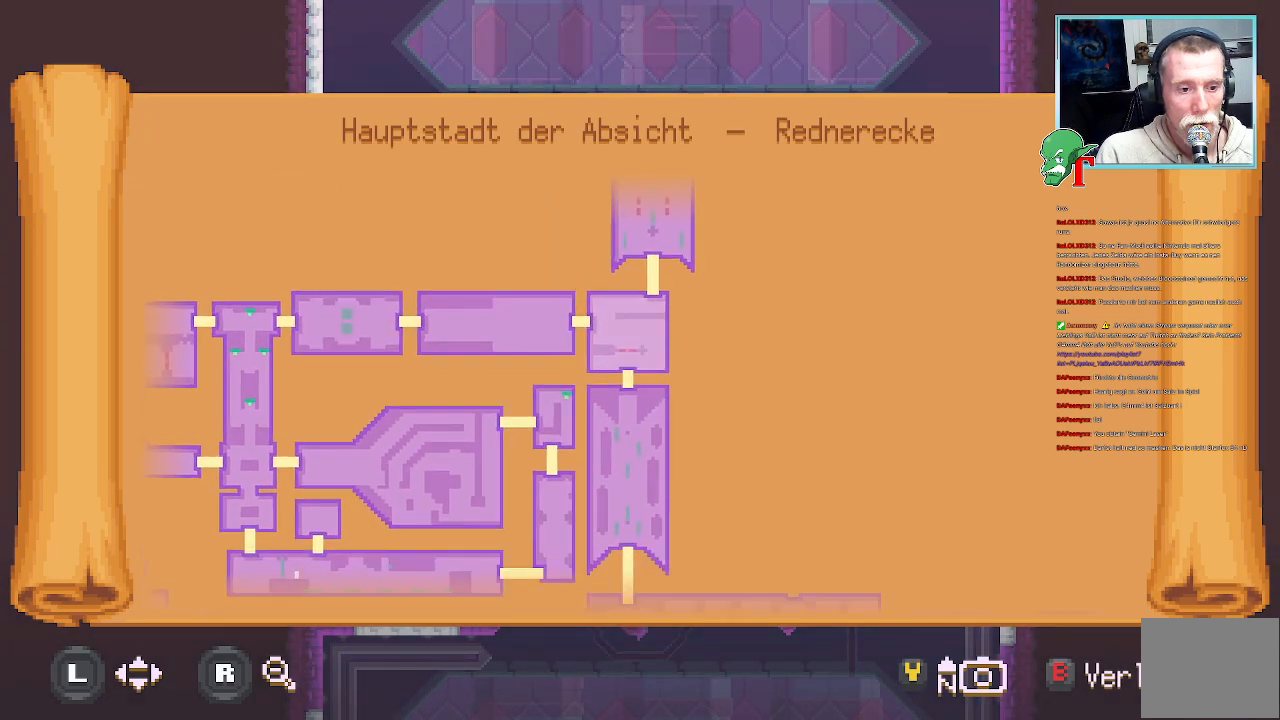
{"buttons": [], "left_stick": "down", "right_stick": "center", "events": [[50, "left_stick", "center"], [470, "left_stick", "down"]]}
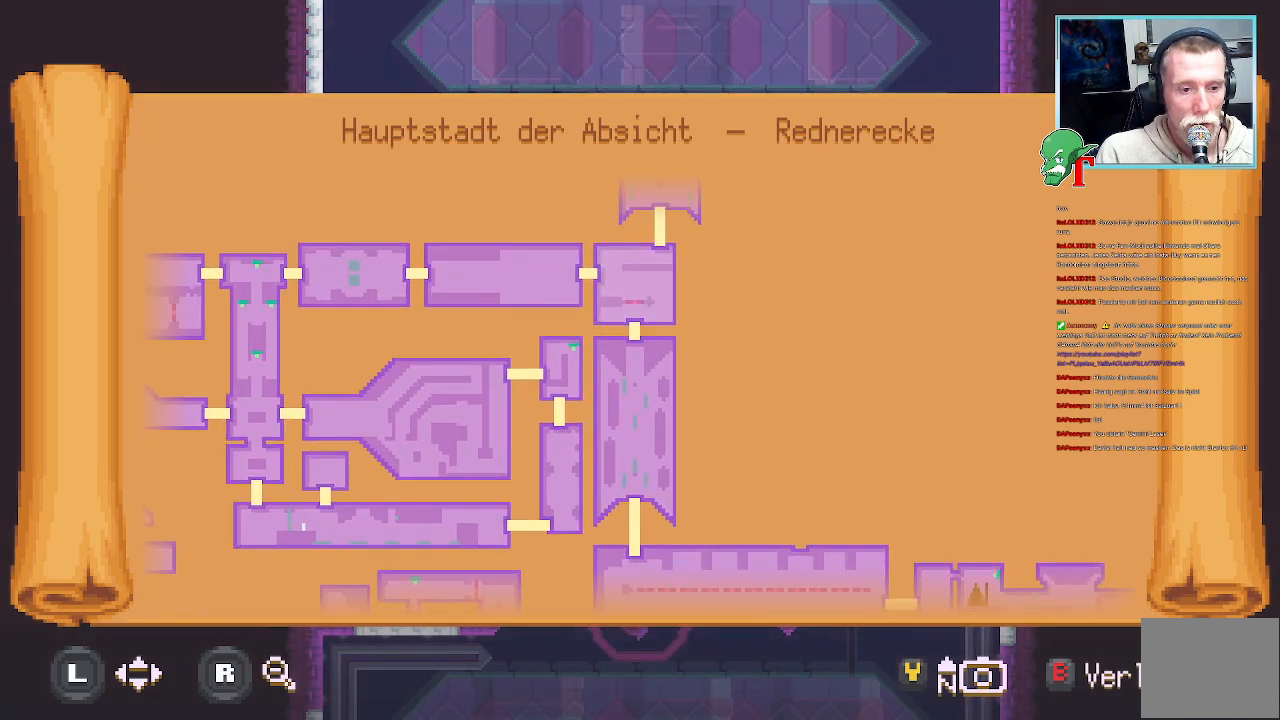
{"buttons": [], "left_stick": "center", "right_stick": "center", "events": [[403, "left_stick", "right"], [470, "left_stick", "center"]]}
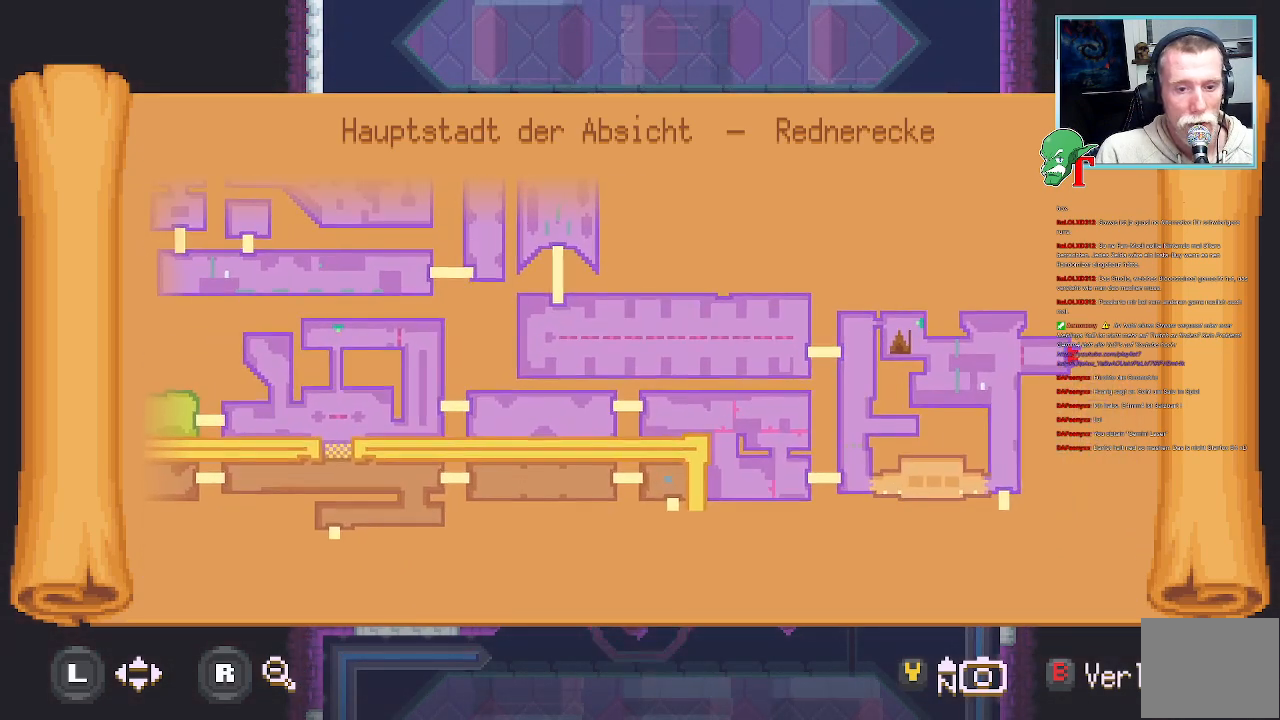
{"buttons": [], "left_stick": "center", "right_stick": "center", "events": []}
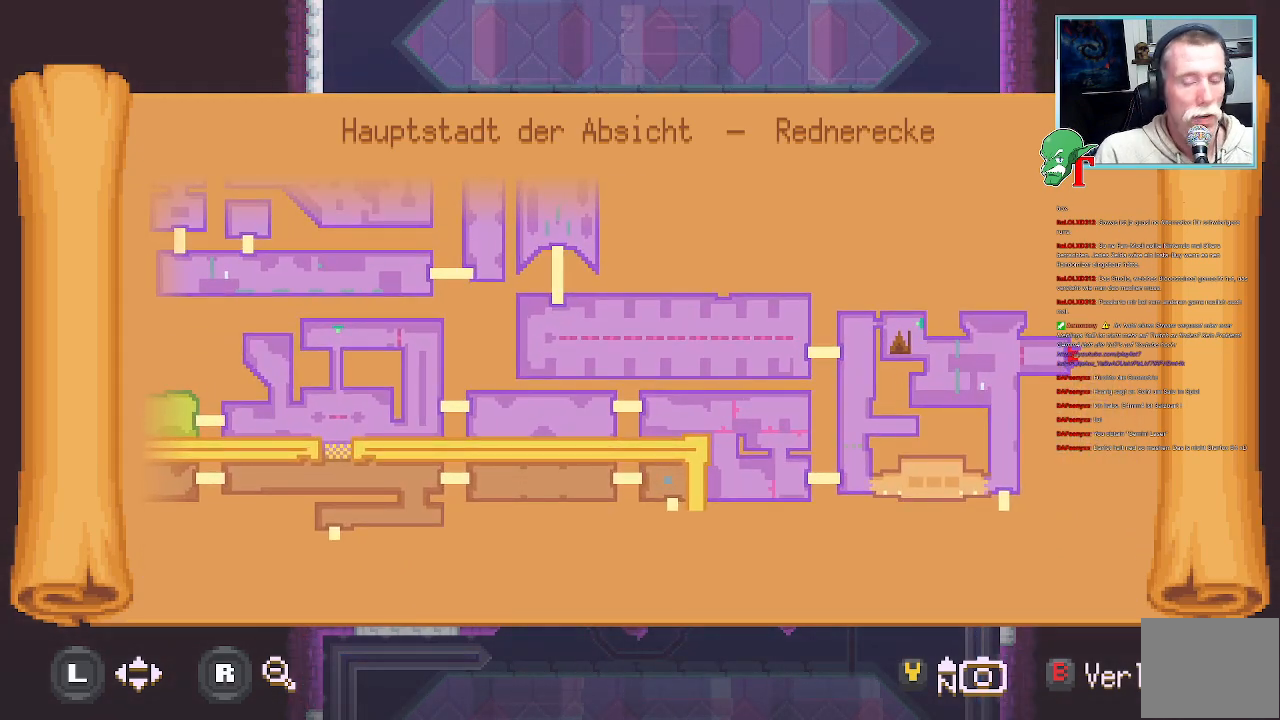
{"buttons": [], "left_stick": "center", "right_stick": "center", "events": []}